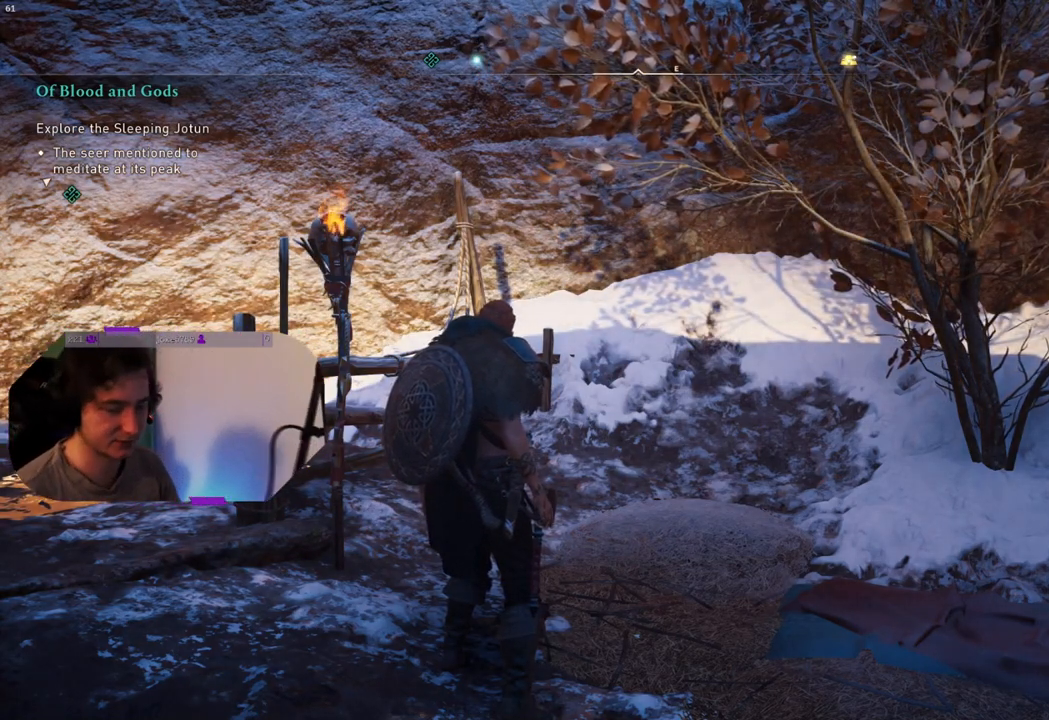
Gameplay with a controller (PlayStation layout); each line is a JSON object with the inputs held at the frame after it. "events" lists button and stick changes between this image and that frame as [ms after this image, input, new state], when the widget could be followed in between.
{"buttons": [], "left_stick": "center", "right_stick": "right", "events": [[333, "right_stick", "right"]]}
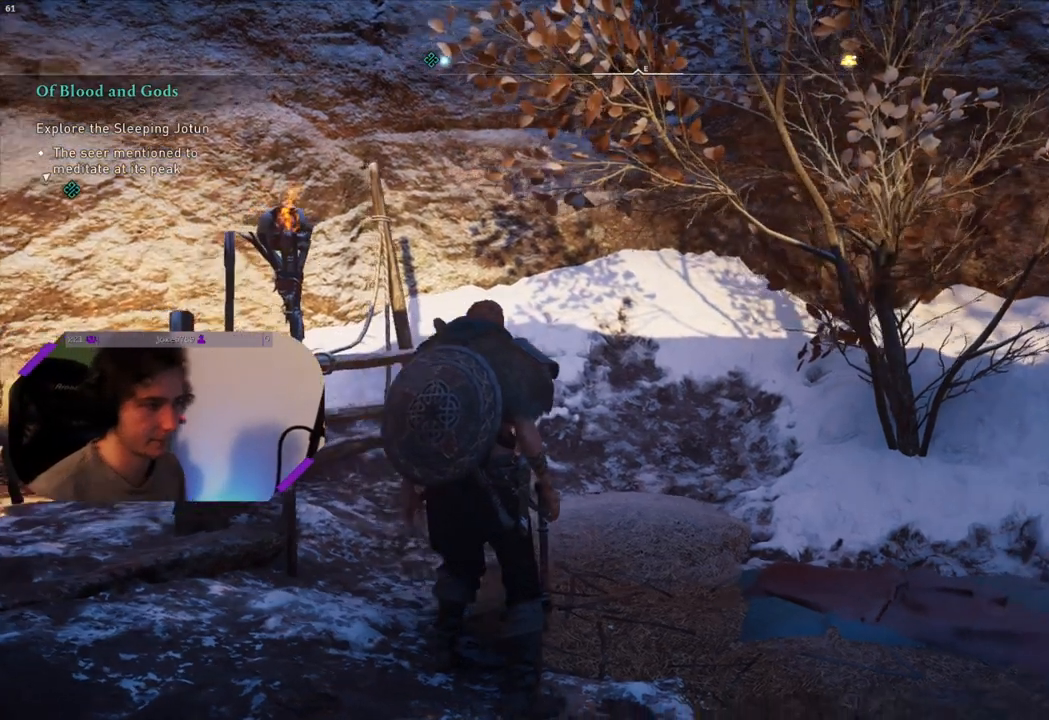
{"buttons": [], "left_stick": "down-right", "right_stick": "right", "events": [[500, "left_stick", "down-right"]]}
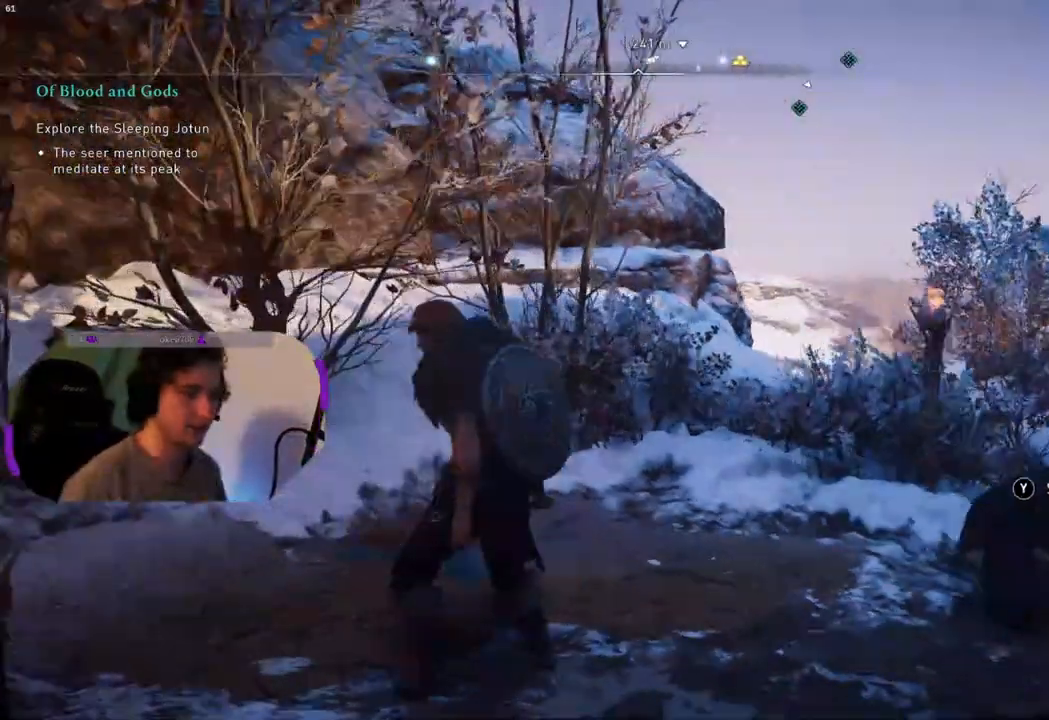
{"buttons": [], "left_stick": "up", "right_stick": "center", "events": [[133, "left_stick", "right"], [317, "right_stick", "center"], [350, "left_stick", "up-right"], [483, "left_stick", "up"]]}
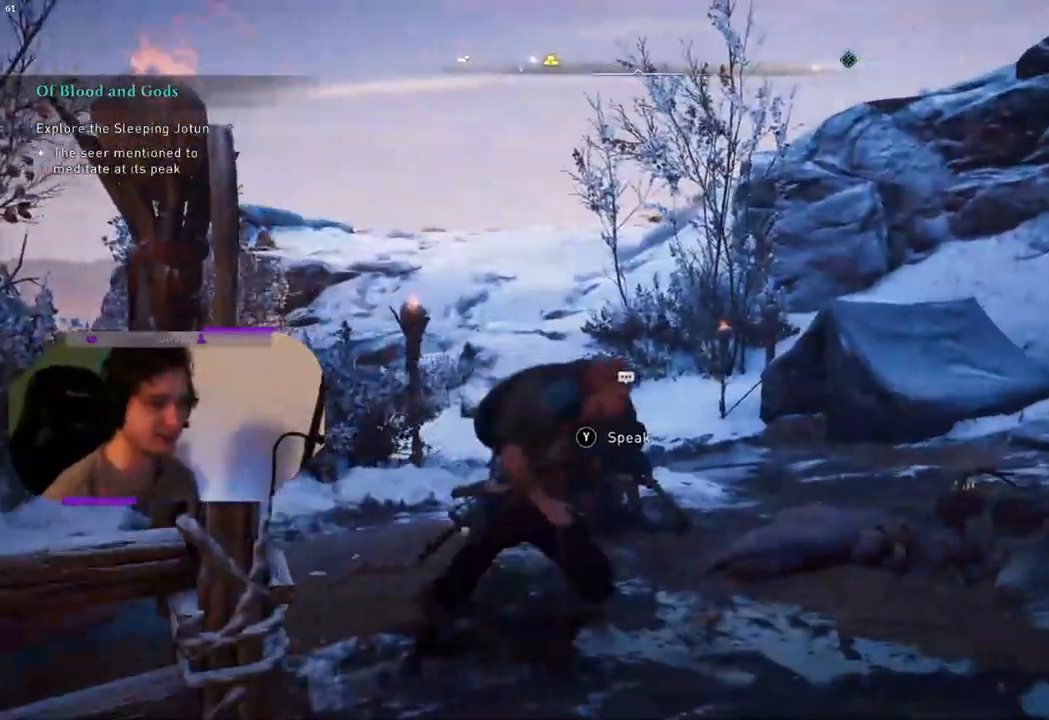
{"buttons": [], "left_stick": "up-right", "right_stick": "down-right", "events": [[183, "left_stick", "up-right"], [333, "right_stick", "down-right"]]}
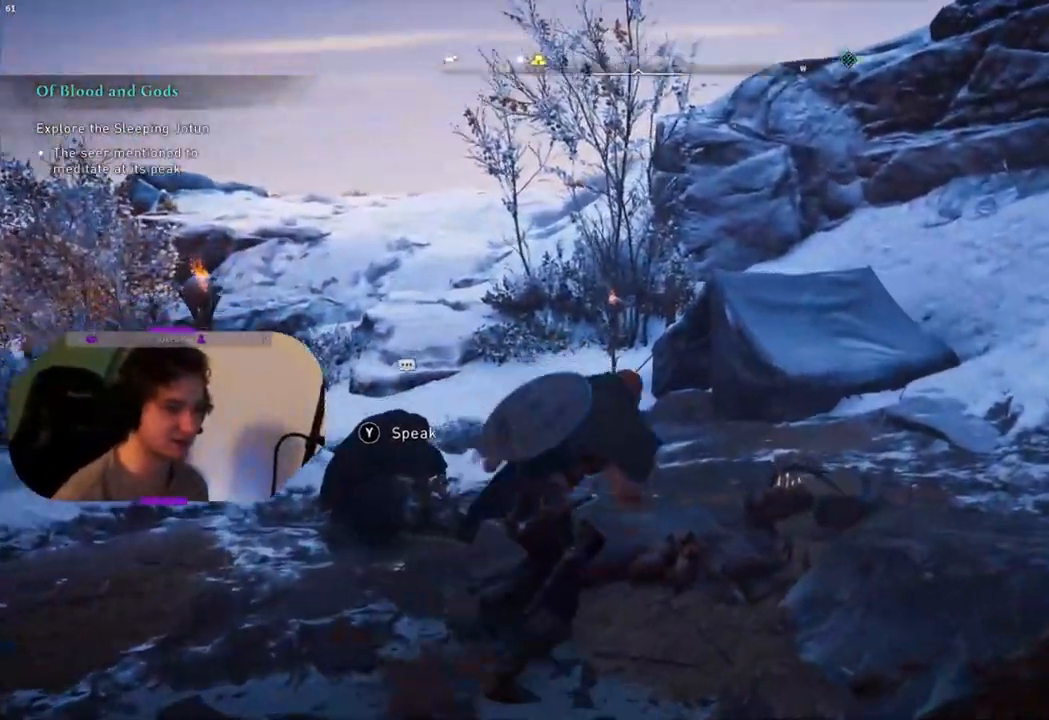
{"buttons": [], "left_stick": "up", "right_stick": "center", "events": [[250, "left_stick", "up"], [300, "right_stick", "center"]]}
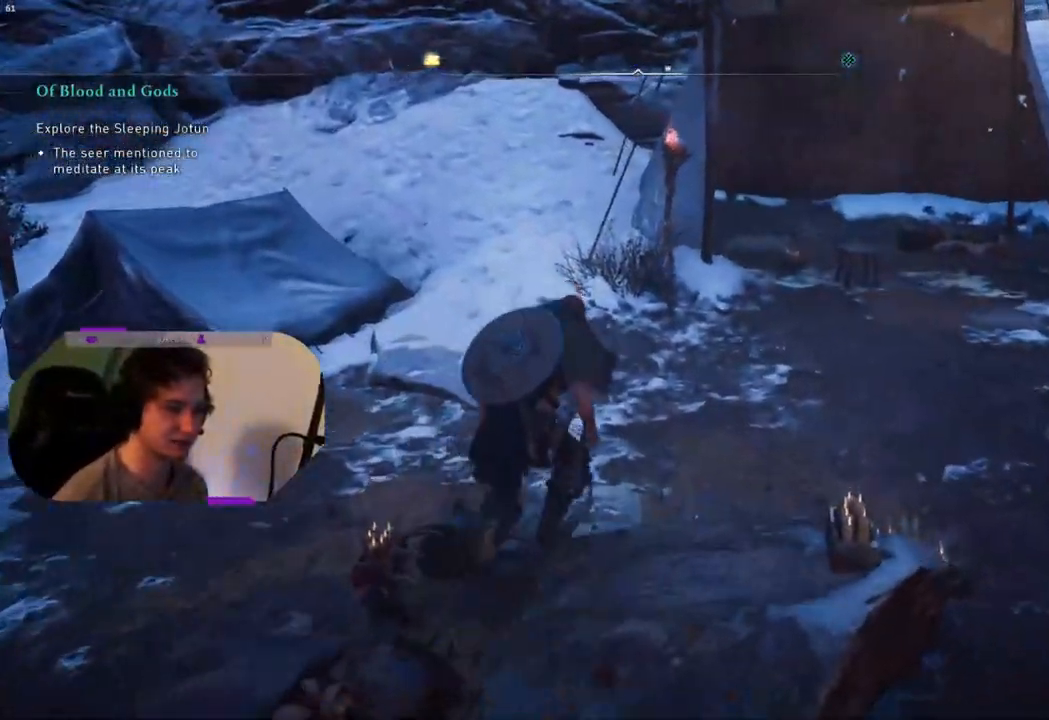
{"buttons": [], "left_stick": "up", "right_stick": "right", "events": [[17, "right_stick", "right"]]}
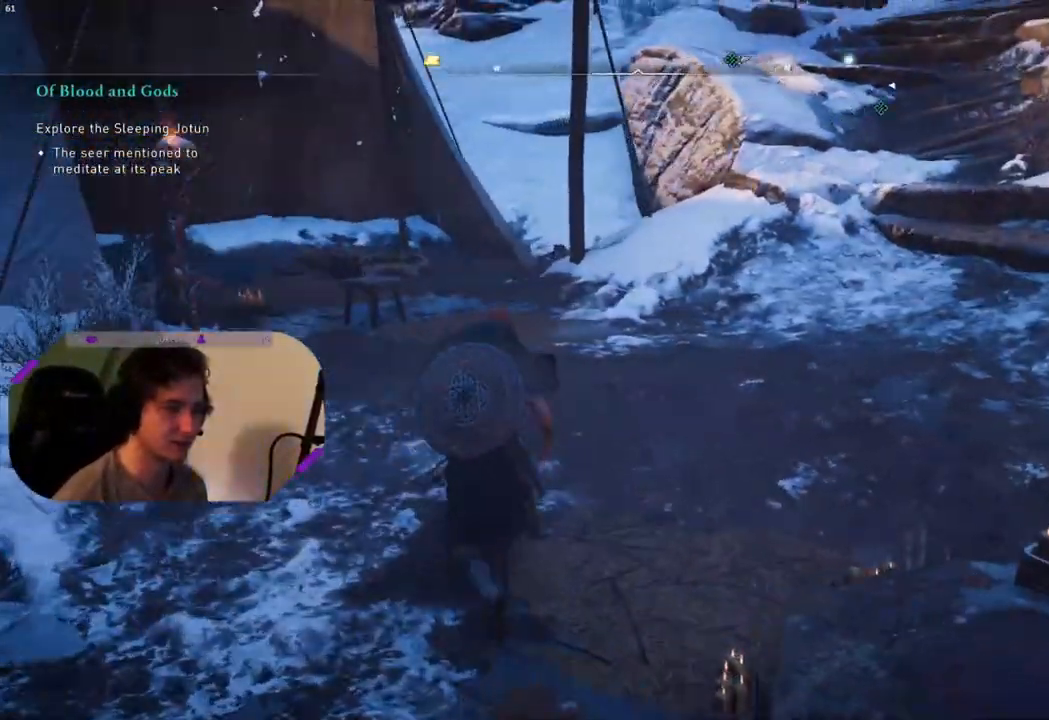
{"buttons": [], "left_stick": "center", "right_stick": "center", "events": [[100, "right_stick", "center"], [433, "left_stick", "center"]]}